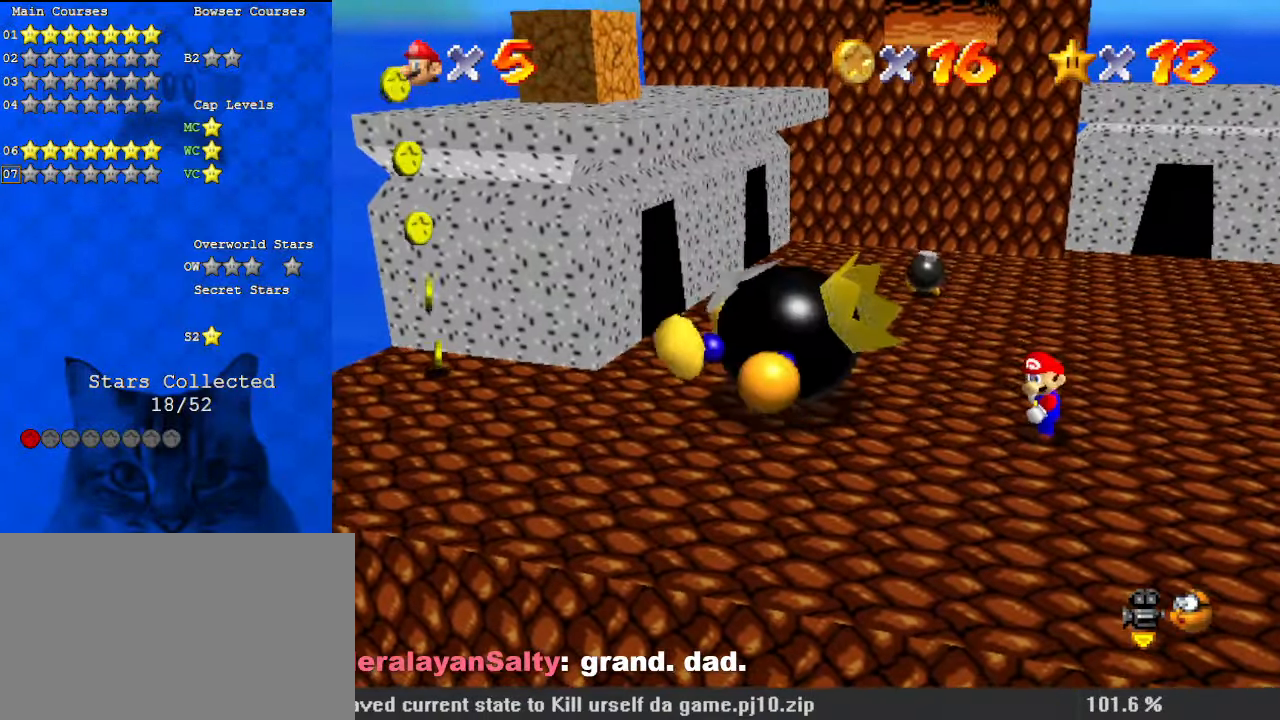
Gameplay with keyboard; each line is a JSON object with the keys held at the frame after it. "events" lists presses ("down") and releases ("up") of "a", "c", "ctrl", "d", "down", "left", "return", "right", "s", "shift", "up", "w", "x" and "y" between this image and that frame as [ms after this image, input, new state], when the widget could be followed in between. No other keys are recorded. Mouse input is not recorded.
{"keys": [], "events": []}
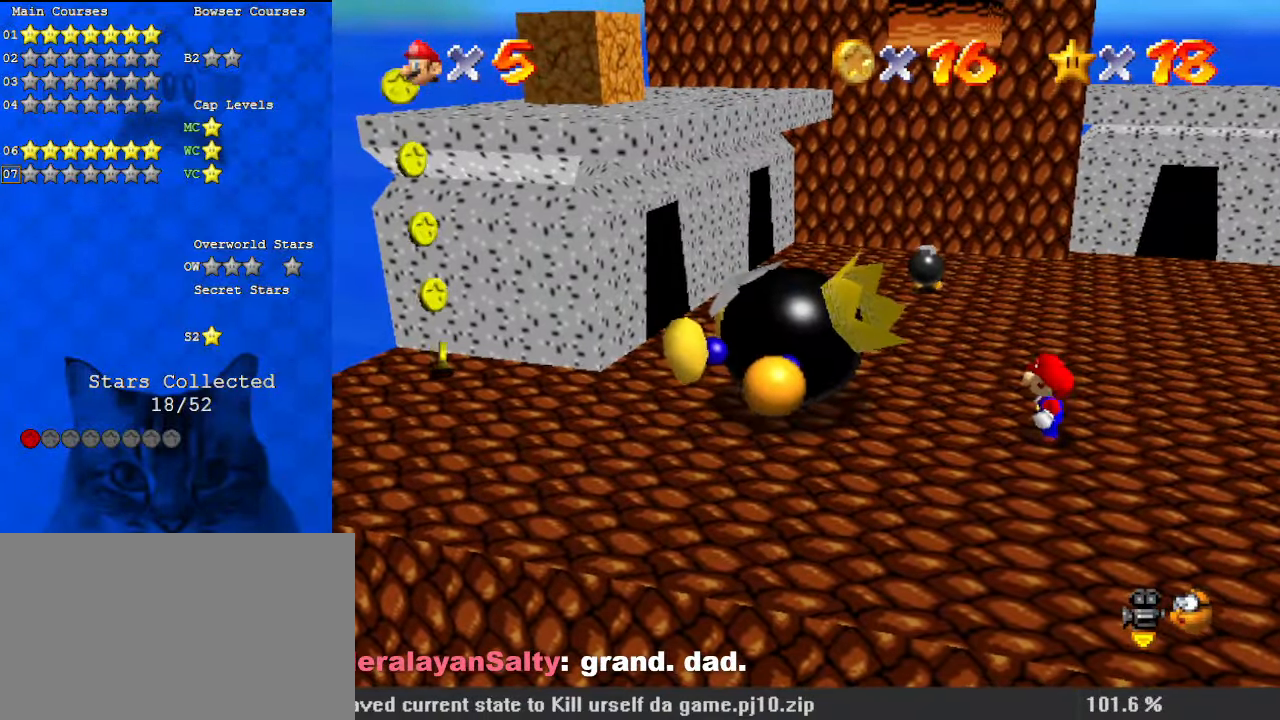
{"keys": [], "events": []}
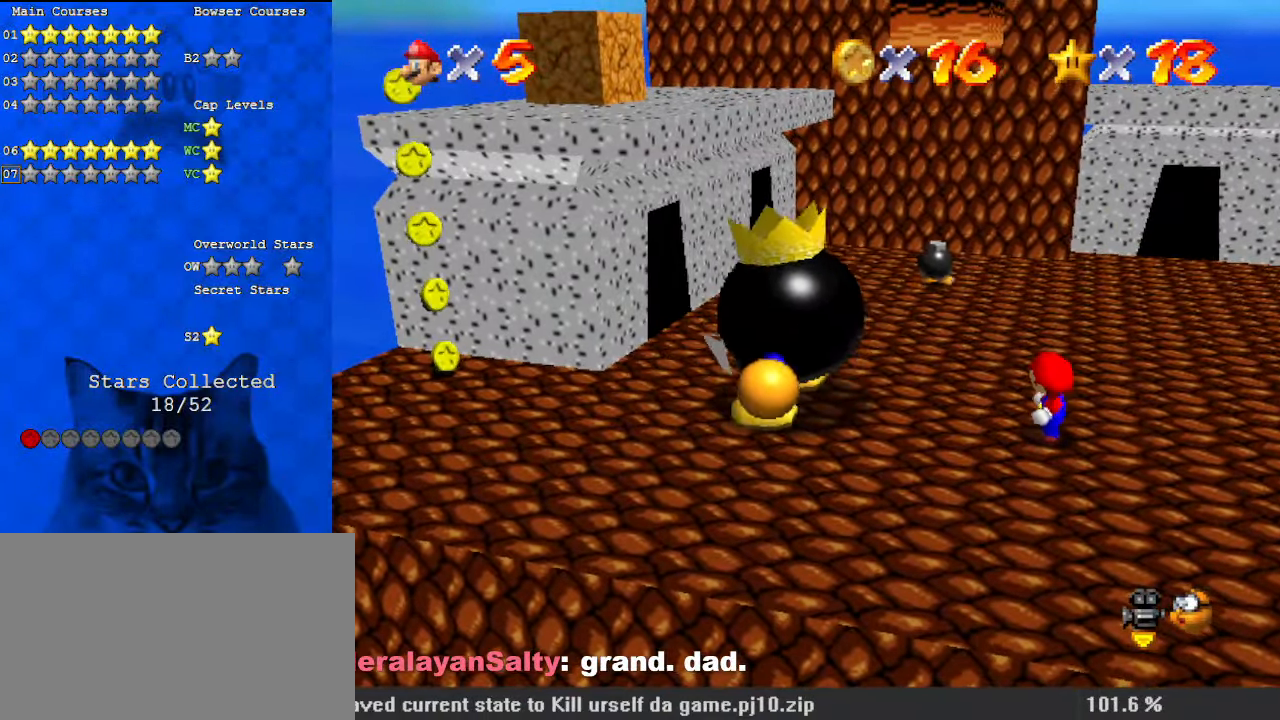
{"keys": [], "events": []}
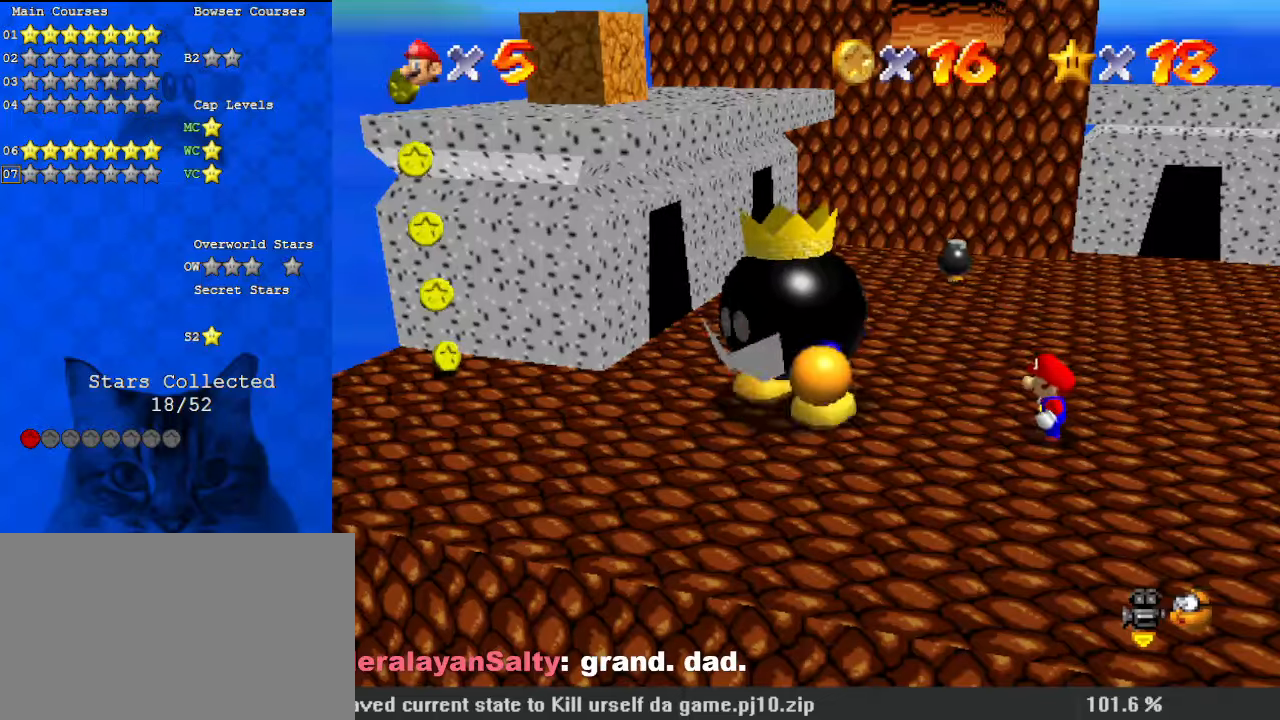
{"keys": [], "events": [[167, "a", "down"], [333, "a", "up"], [333, "d", "down"], [500, "d", "up"]]}
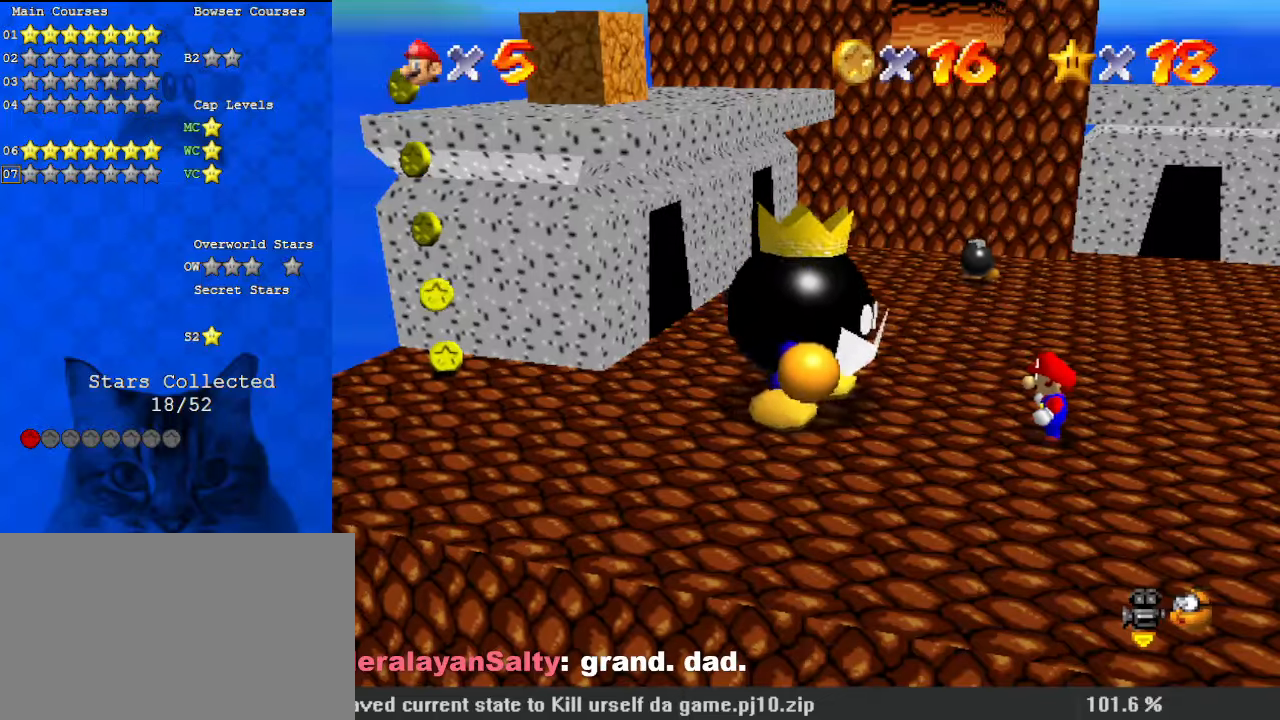
{"keys": ["d"], "events": [[500, "d", "down"]]}
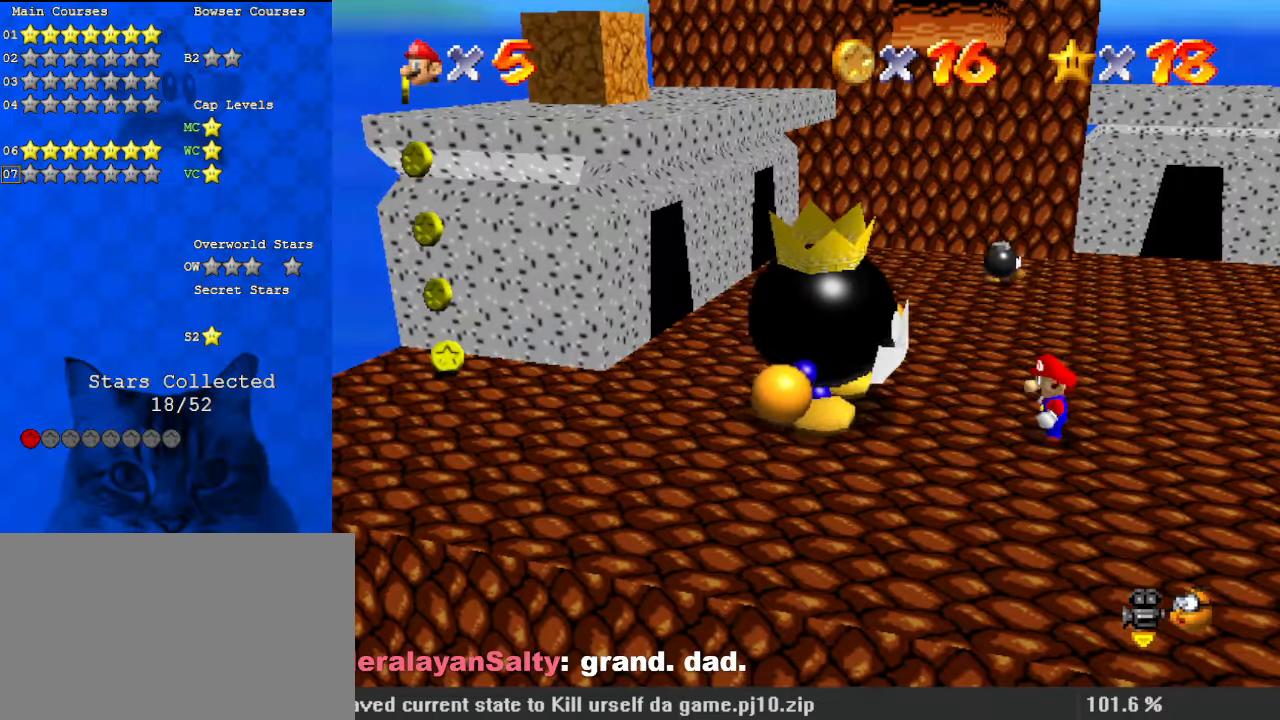
{"keys": ["d"], "events": [[133, "d", "up"], [167, "a", "down"], [300, "a", "up"], [300, "d", "down"], [400, "d", "up"], [467, "d", "down"]]}
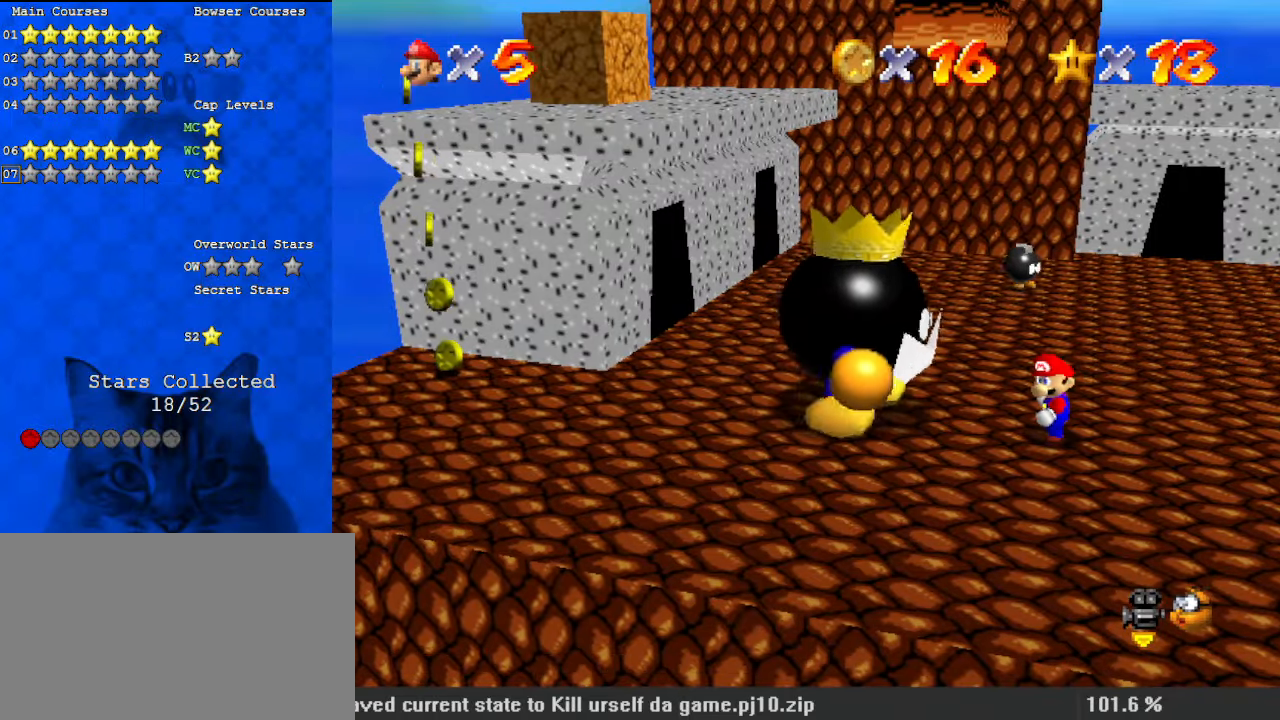
{"keys": [], "events": [[33, "y", "down"], [100, "d", "up"], [200, "y", "up"], [267, "shift", "down"], [467, "shift", "up"]]}
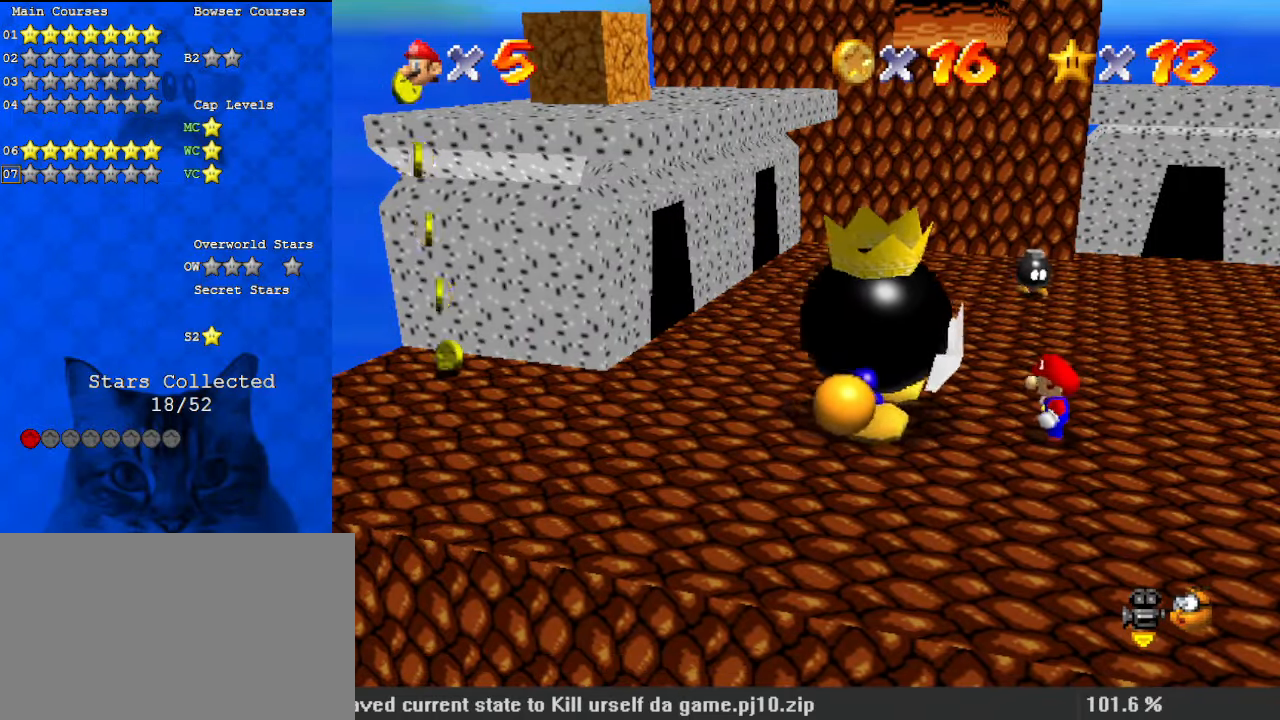
{"keys": [], "events": []}
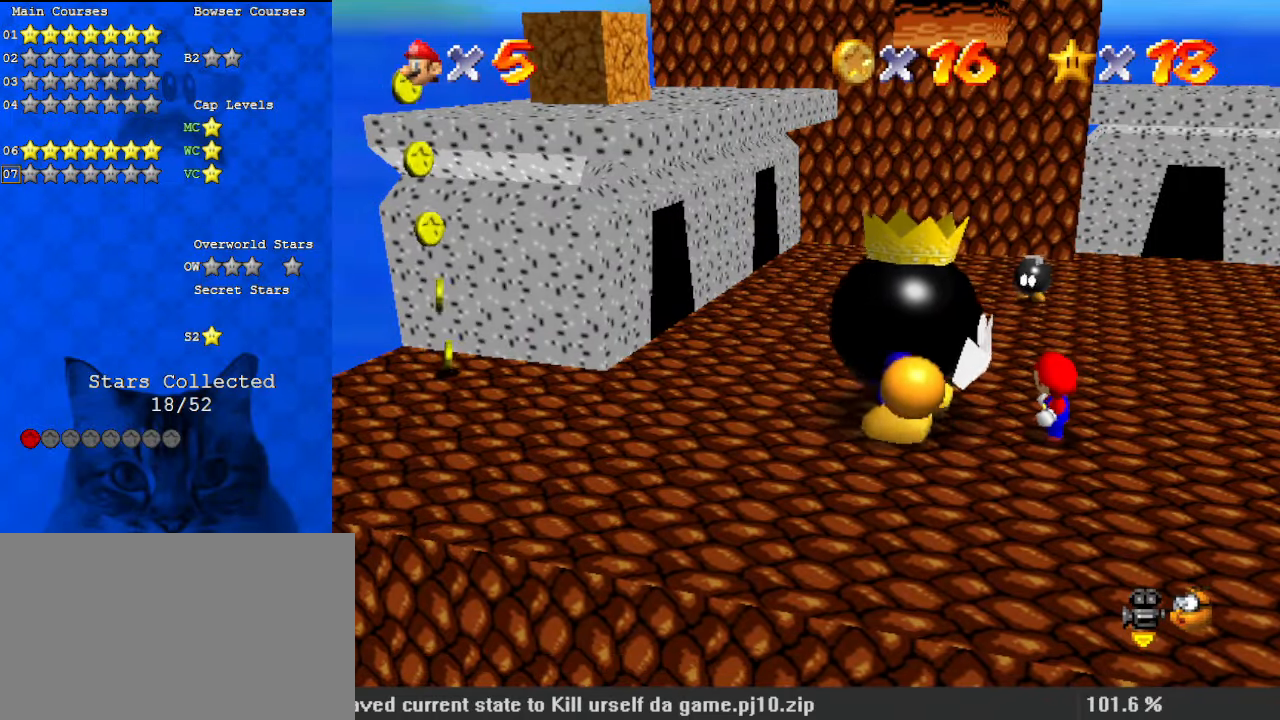
{"keys": ["right"], "events": [[467, "right", "down"]]}
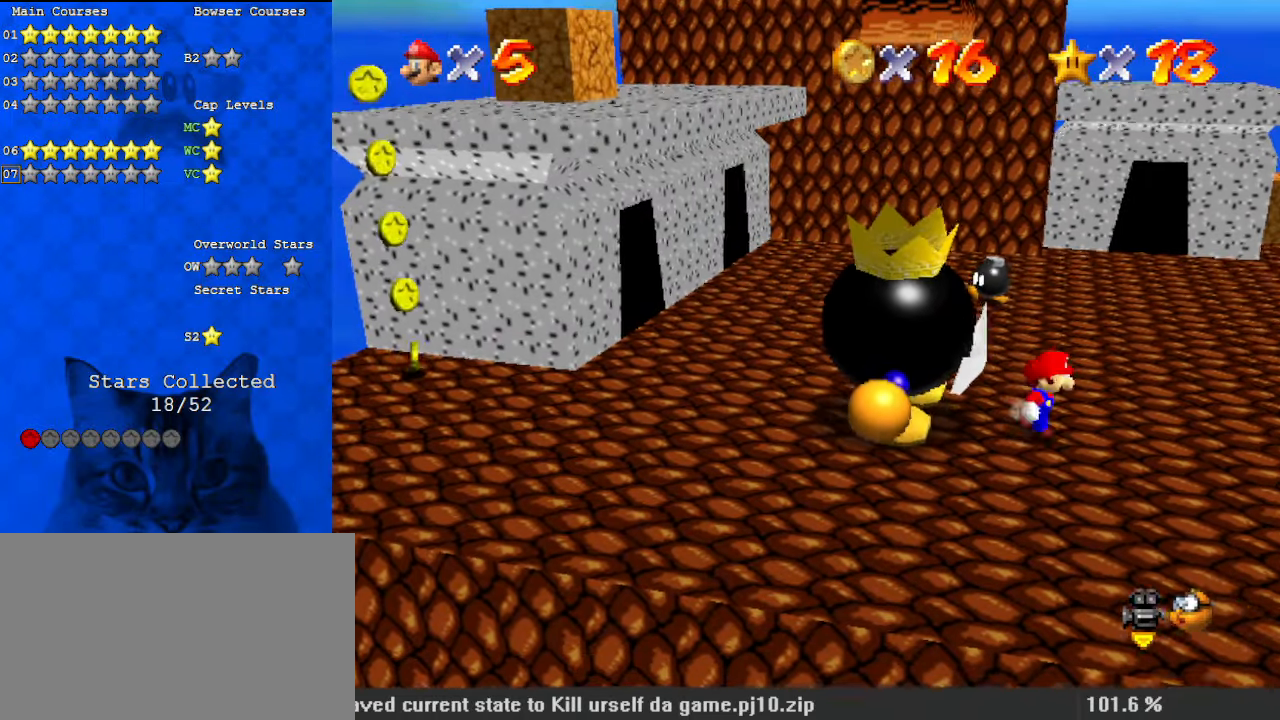
{"keys": ["left", "shift"], "events": [[133, "right", "up"], [133, "shift", "down"], [200, "left", "down"]]}
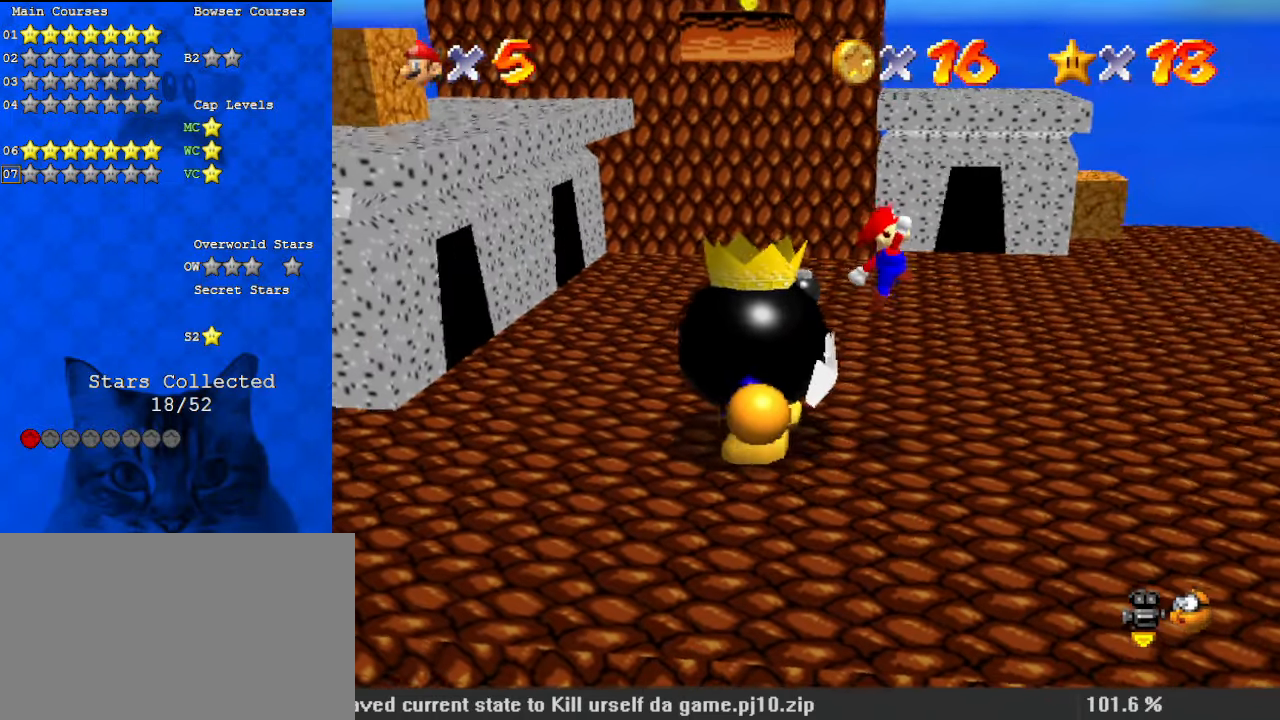
{"keys": ["left", "right", "shift"], "events": [[233, "ctrl", "down"], [433, "ctrl", "up"], [433, "right", "down"]]}
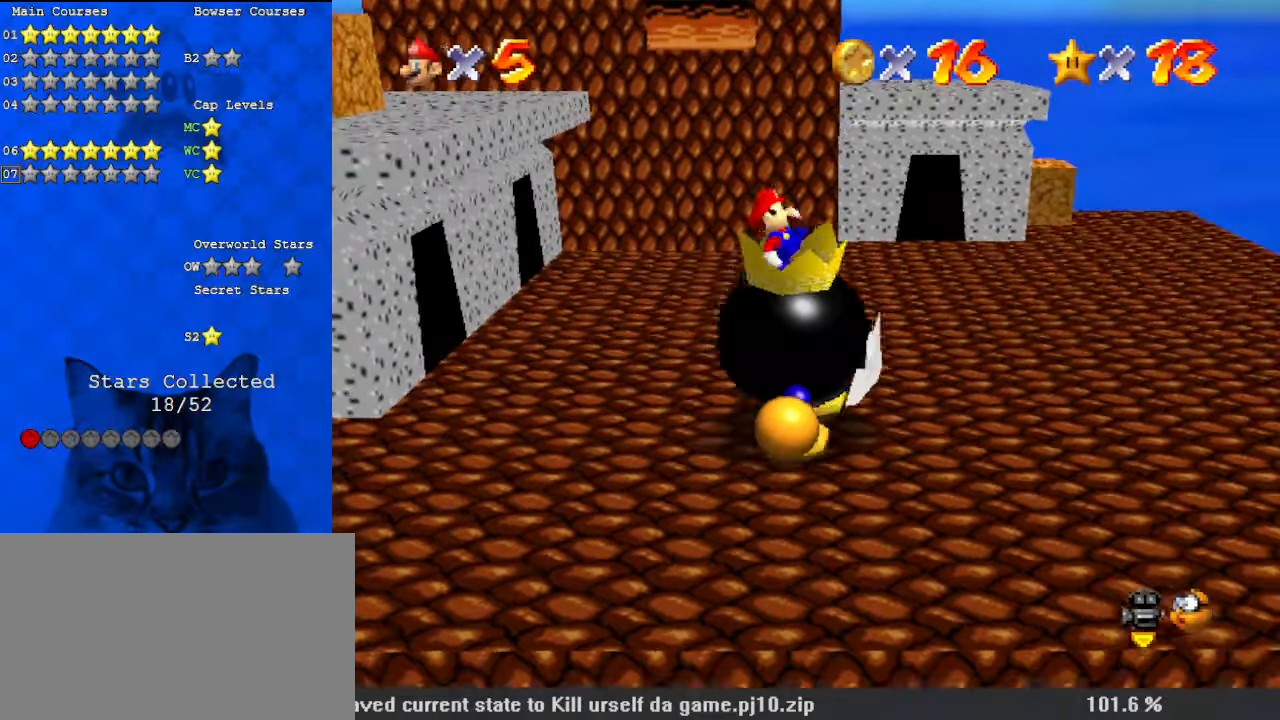
{"keys": ["right"], "events": [[33, "left", "up"], [33, "shift", "up"], [233, "right", "up"], [467, "right", "down"]]}
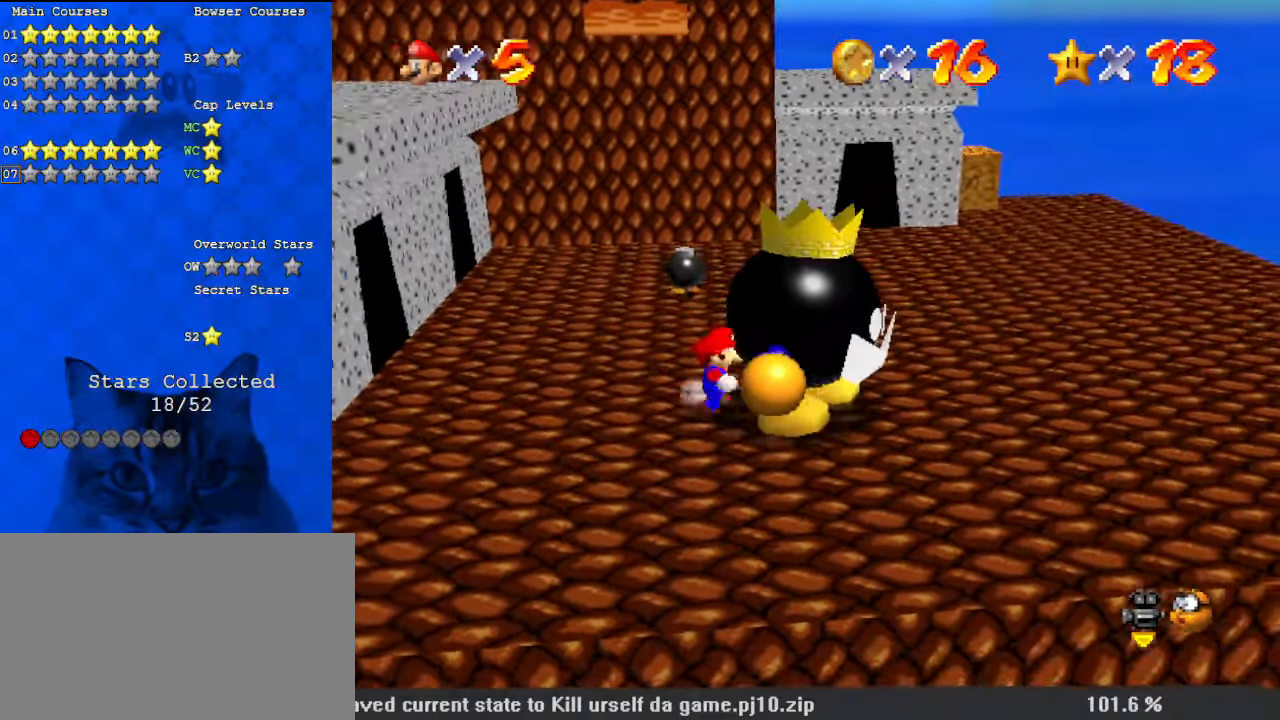
{"keys": [], "events": [[133, "ctrl", "down"], [200, "right", "up"], [333, "ctrl", "up"]]}
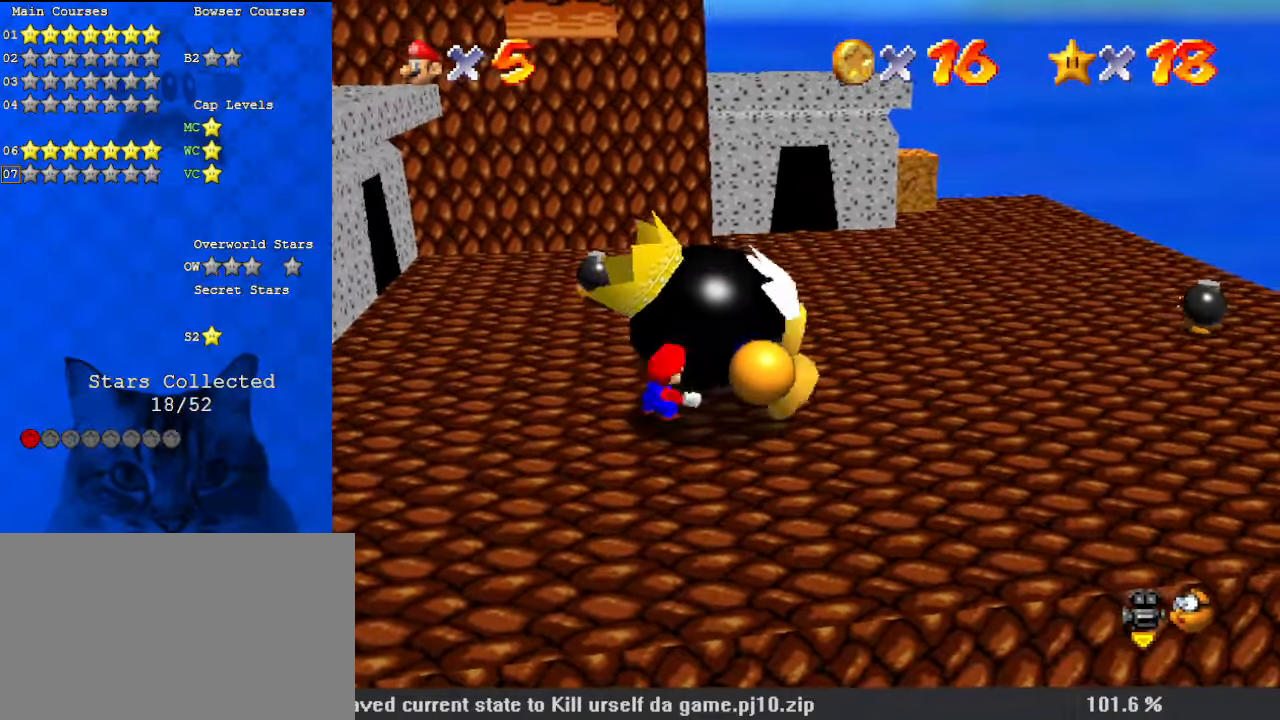
{"keys": [], "events": [[100, "ctrl", "down"], [233, "ctrl", "up"], [333, "ctrl", "down"], [433, "ctrl", "up"]]}
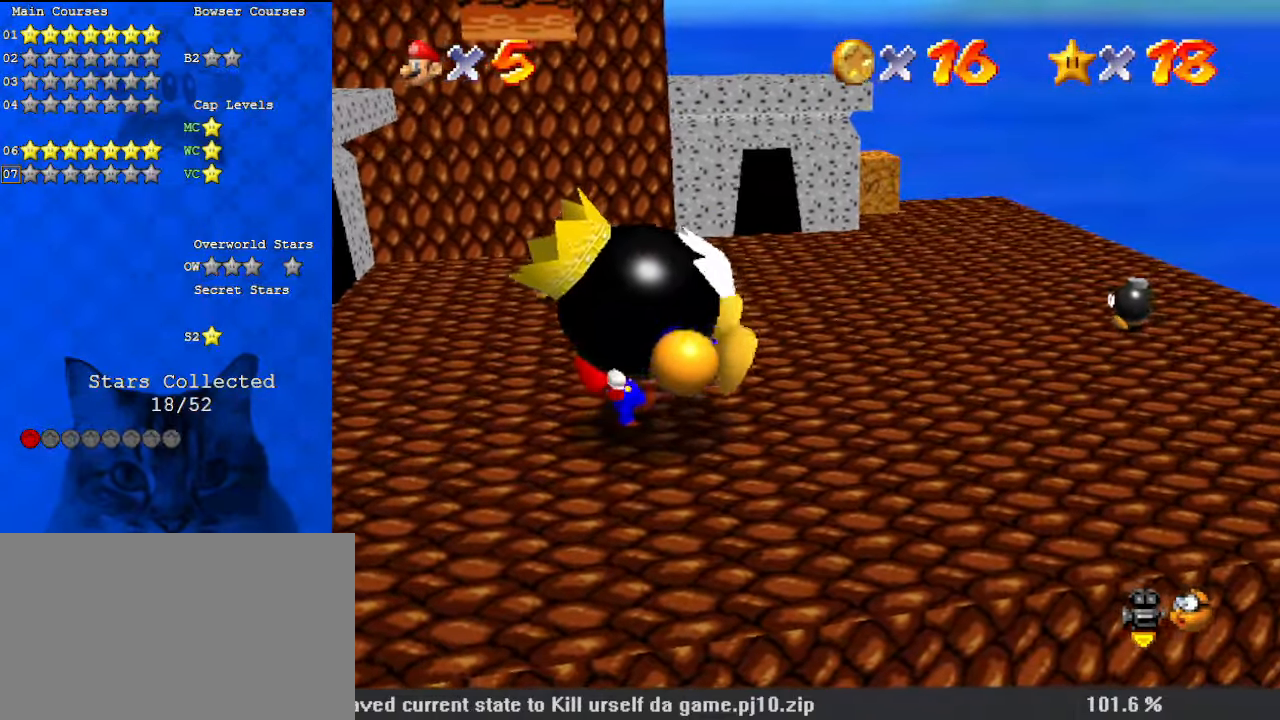
{"keys": ["ctrl"], "events": [[33, "ctrl", "down"], [133, "ctrl", "up"], [200, "ctrl", "down"], [300, "ctrl", "up"], [367, "ctrl", "down"], [433, "ctrl", "up"], [500, "ctrl", "down"]]}
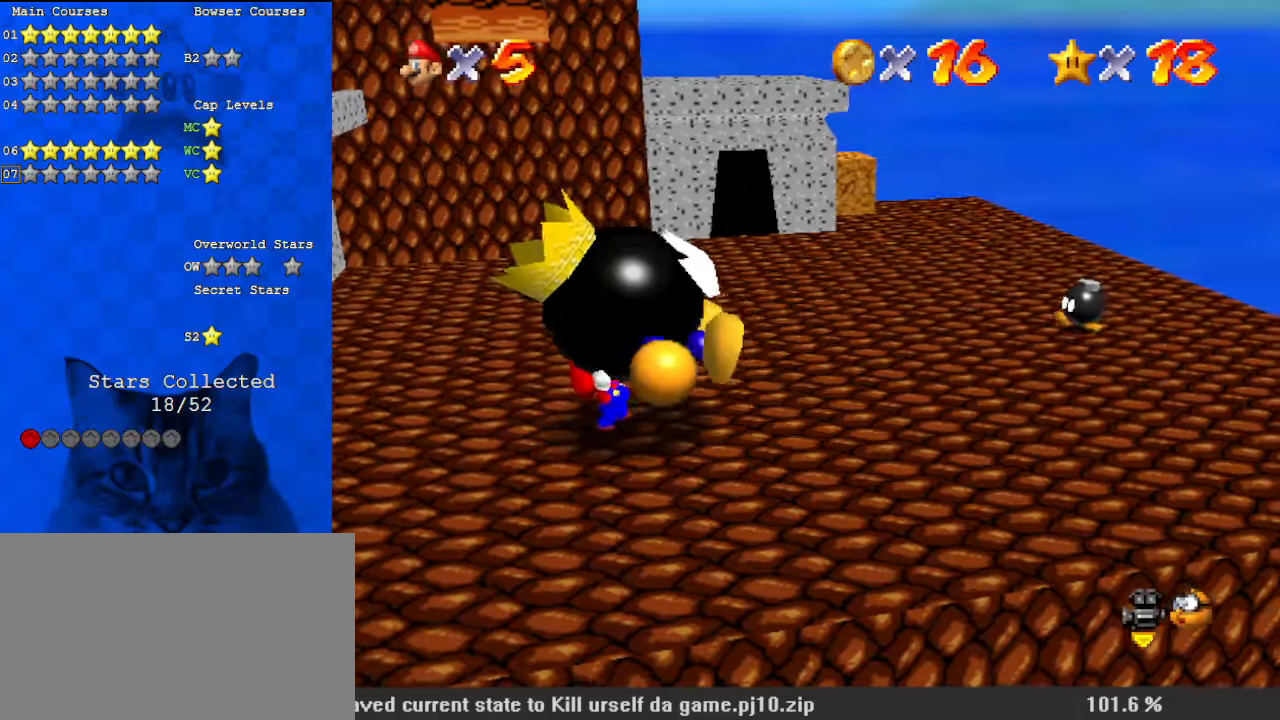
{"keys": [], "events": [[67, "ctrl", "up"], [167, "ctrl", "down"], [233, "ctrl", "up"], [267, "ctrl", "down"], [400, "ctrl", "up"]]}
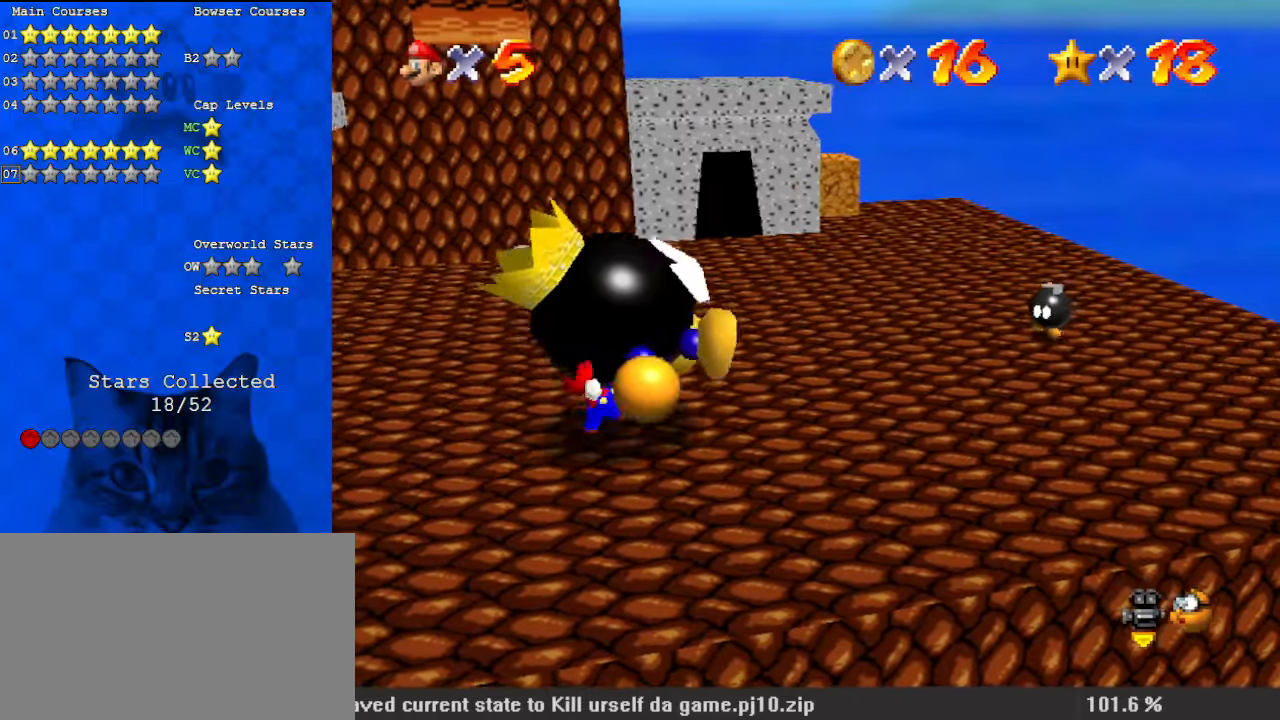
{"keys": [], "events": []}
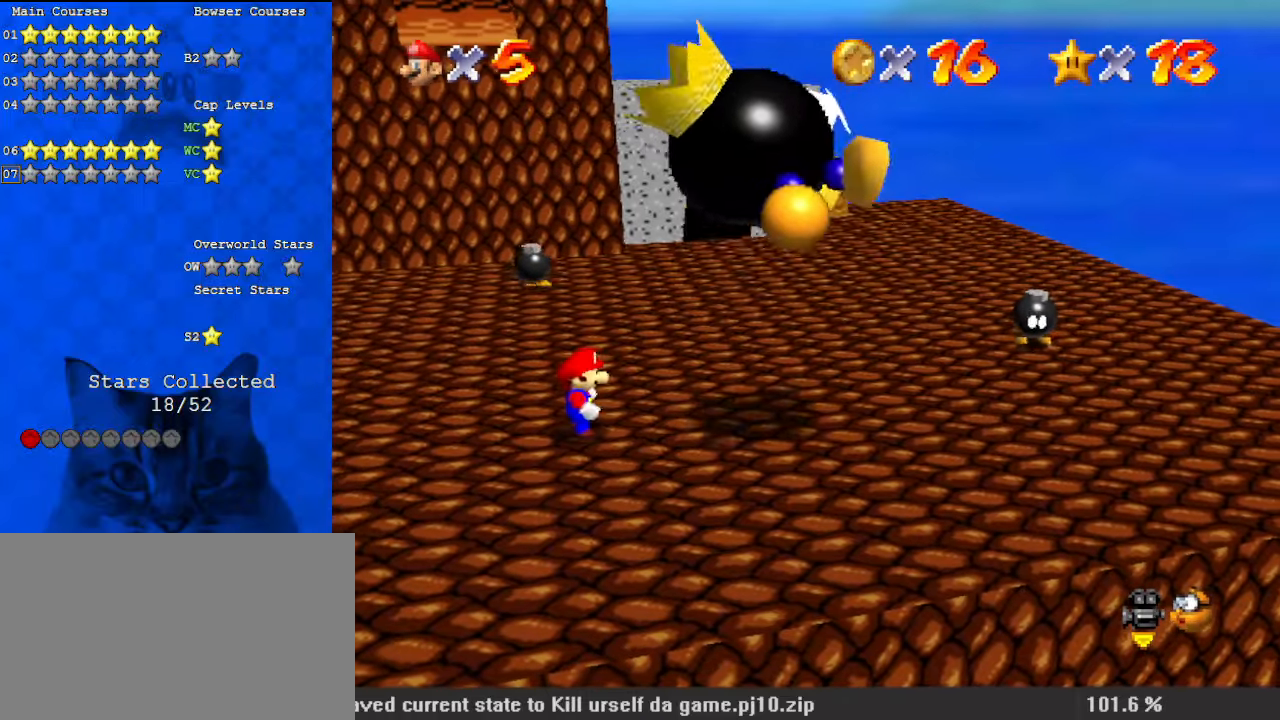
{"keys": ["shift"], "events": [[300, "y", "down"], [433, "y", "up"], [500, "shift", "down"]]}
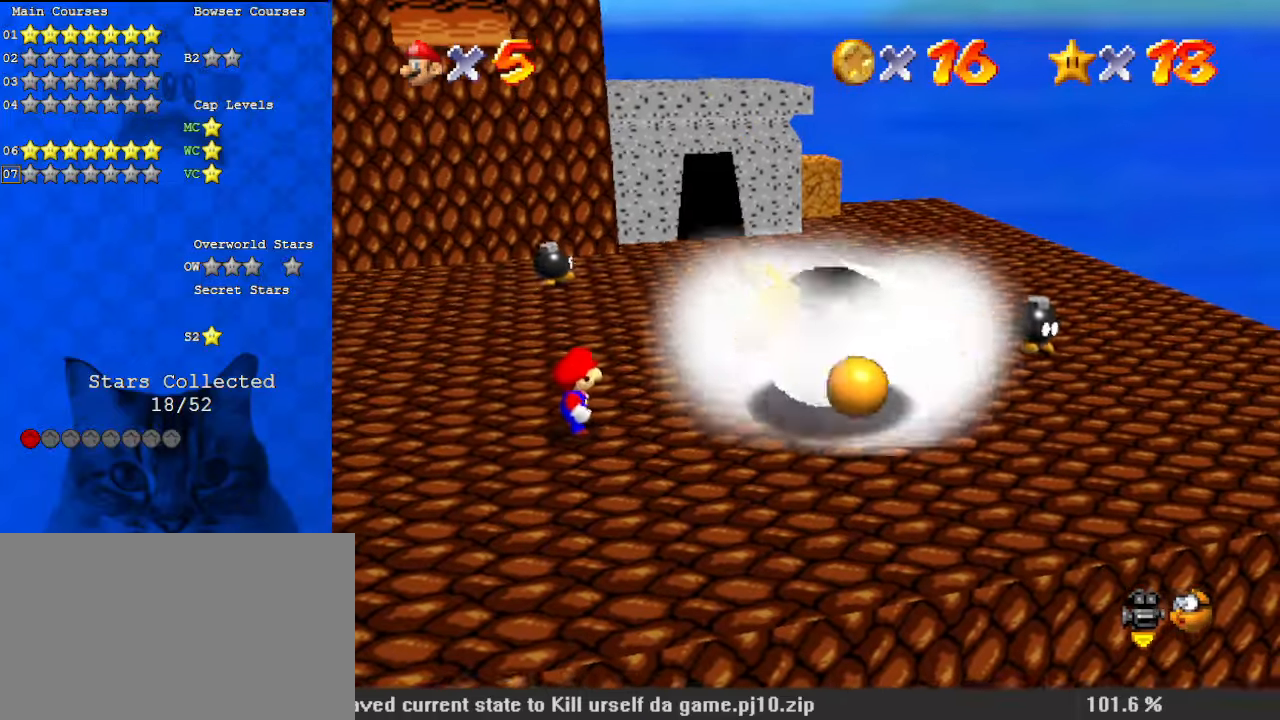
{"keys": [], "events": [[200, "shift", "up"]]}
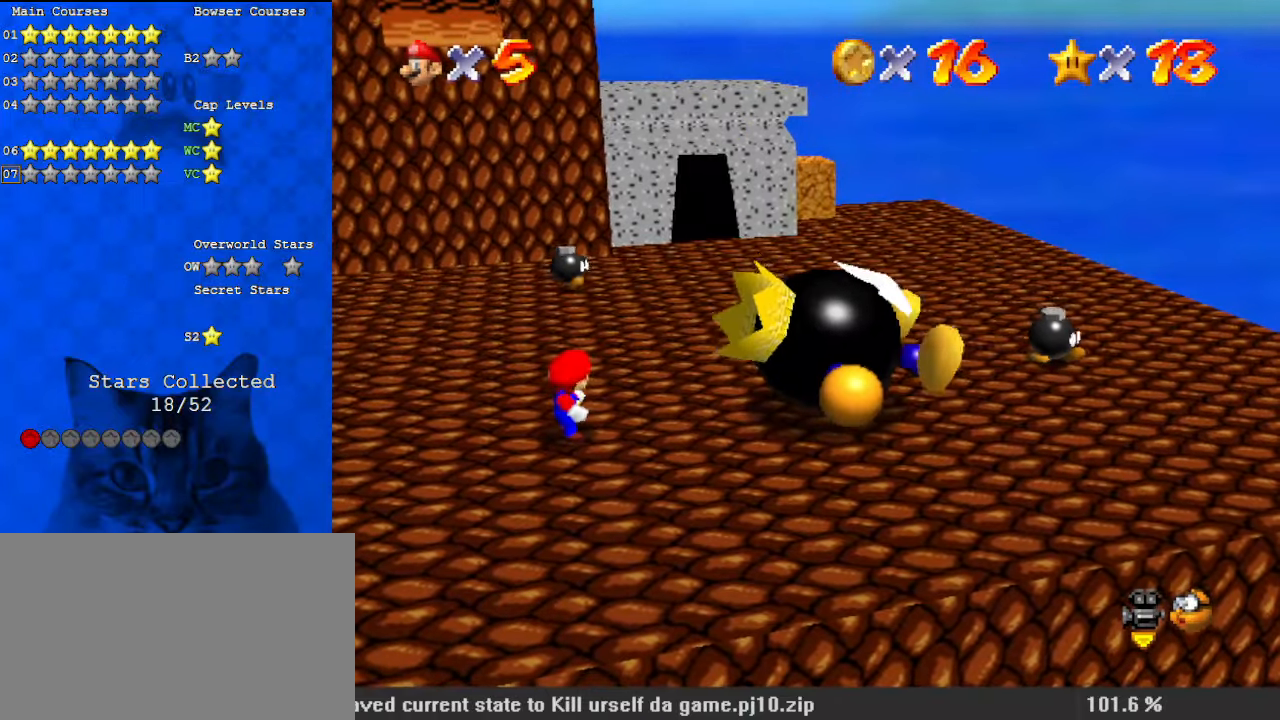
{"keys": [], "events": [[400, "return", "down"], [500, "return", "up"]]}
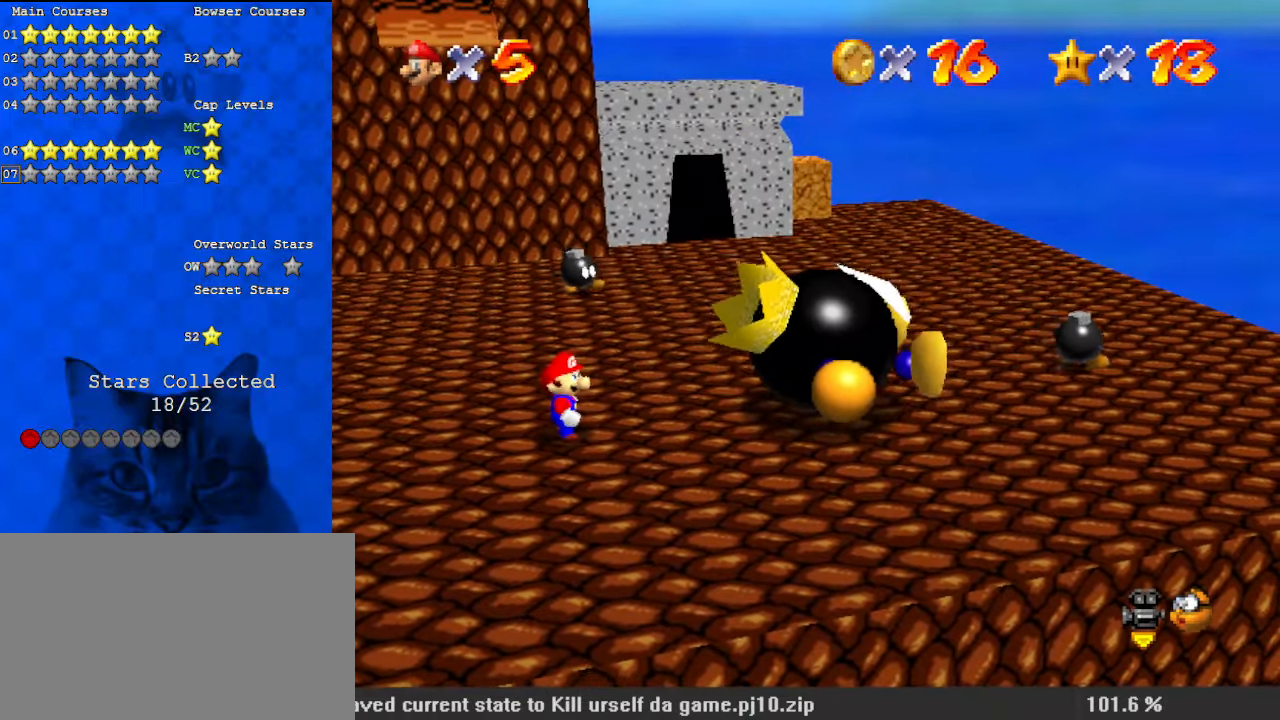
{"keys": [], "events": []}
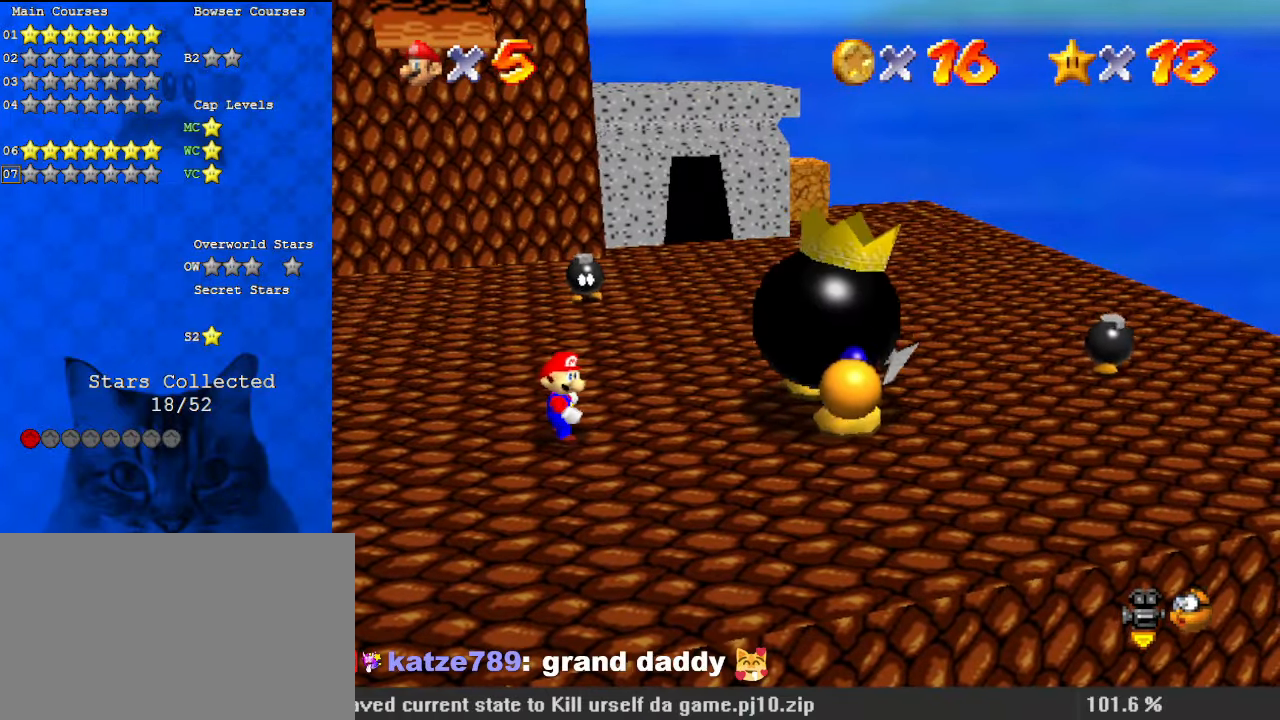
{"keys": [], "events": []}
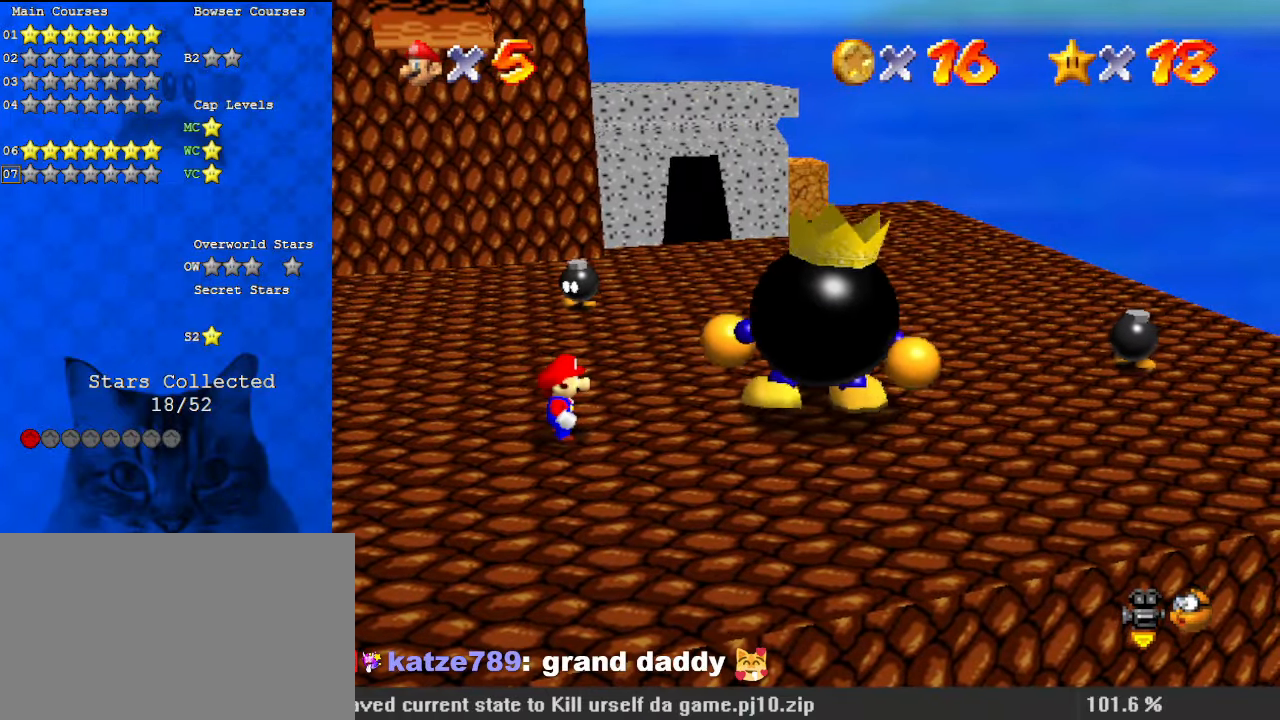
{"keys": [], "events": [[467, "left", "down"], [500, "left", "up"]]}
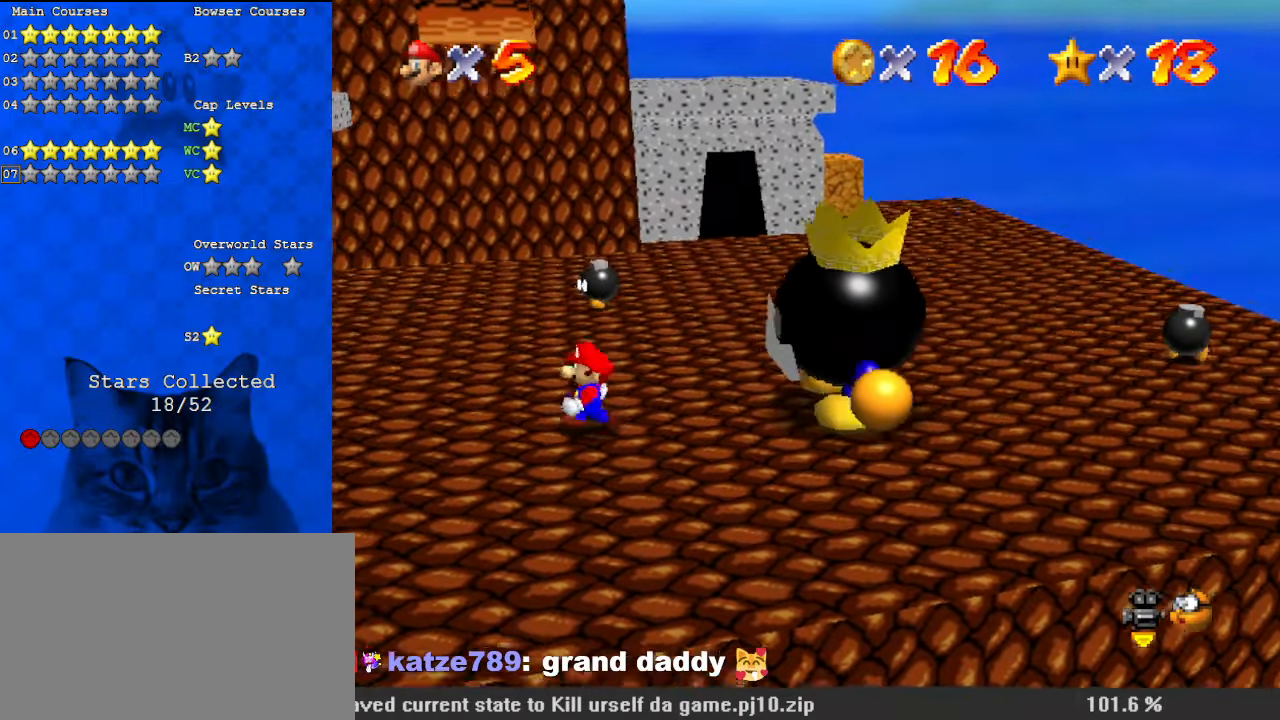
{"keys": ["right"], "events": [[100, "shift", "down"], [200, "right", "down"], [200, "shift", "up"]]}
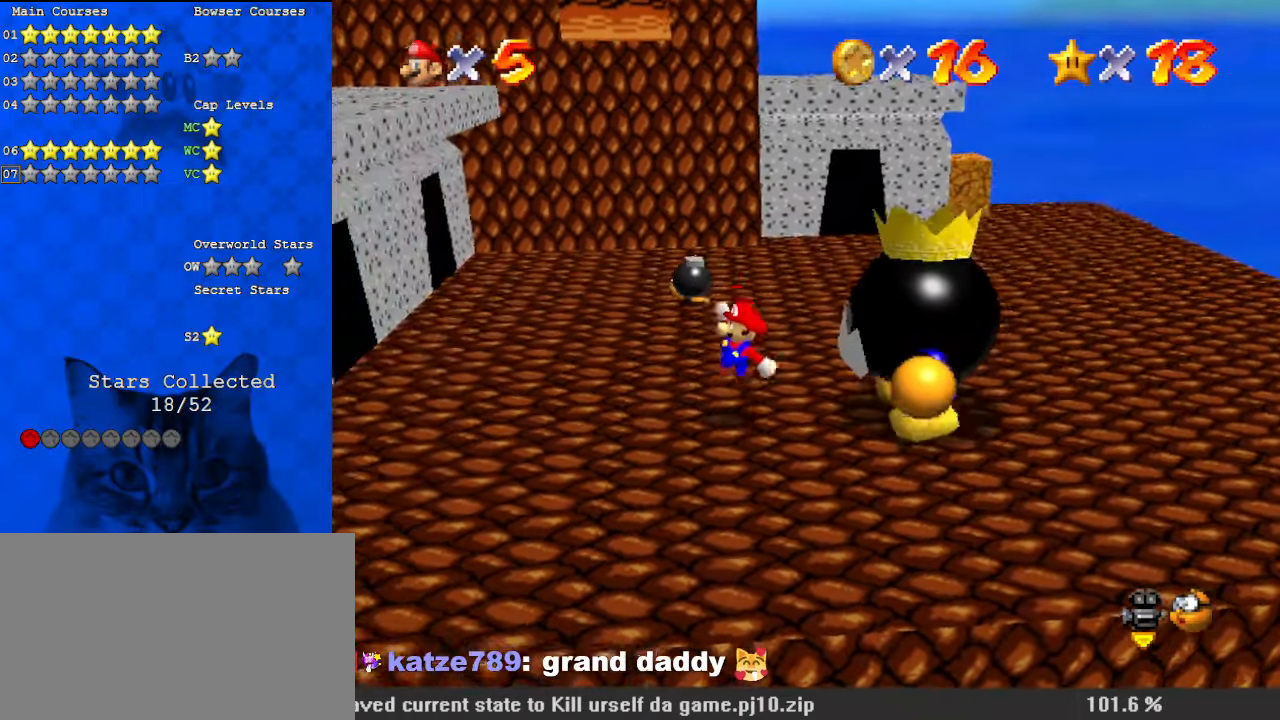
{"keys": ["ctrl", "right"], "events": [[200, "shift", "down"], [433, "ctrl", "down"], [433, "shift", "up"]]}
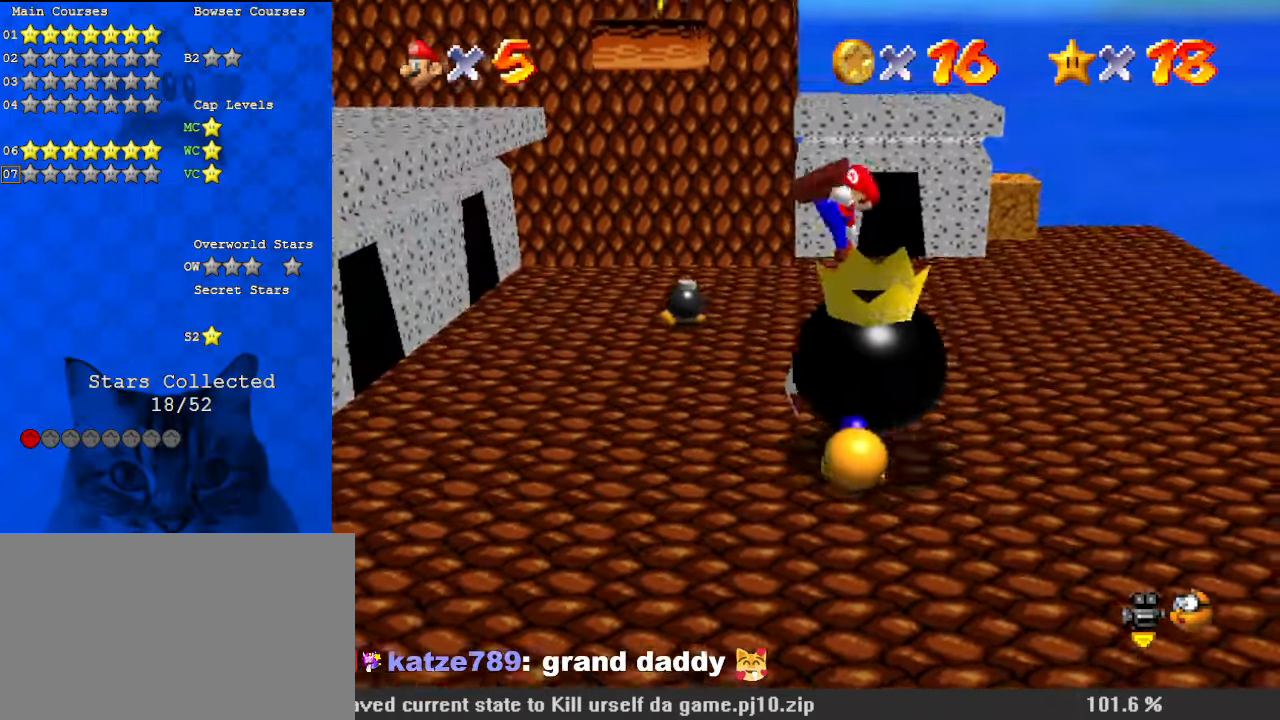
{"keys": ["left"], "events": [[33, "ctrl", "up"], [133, "left", "down"], [133, "right", "up"]]}
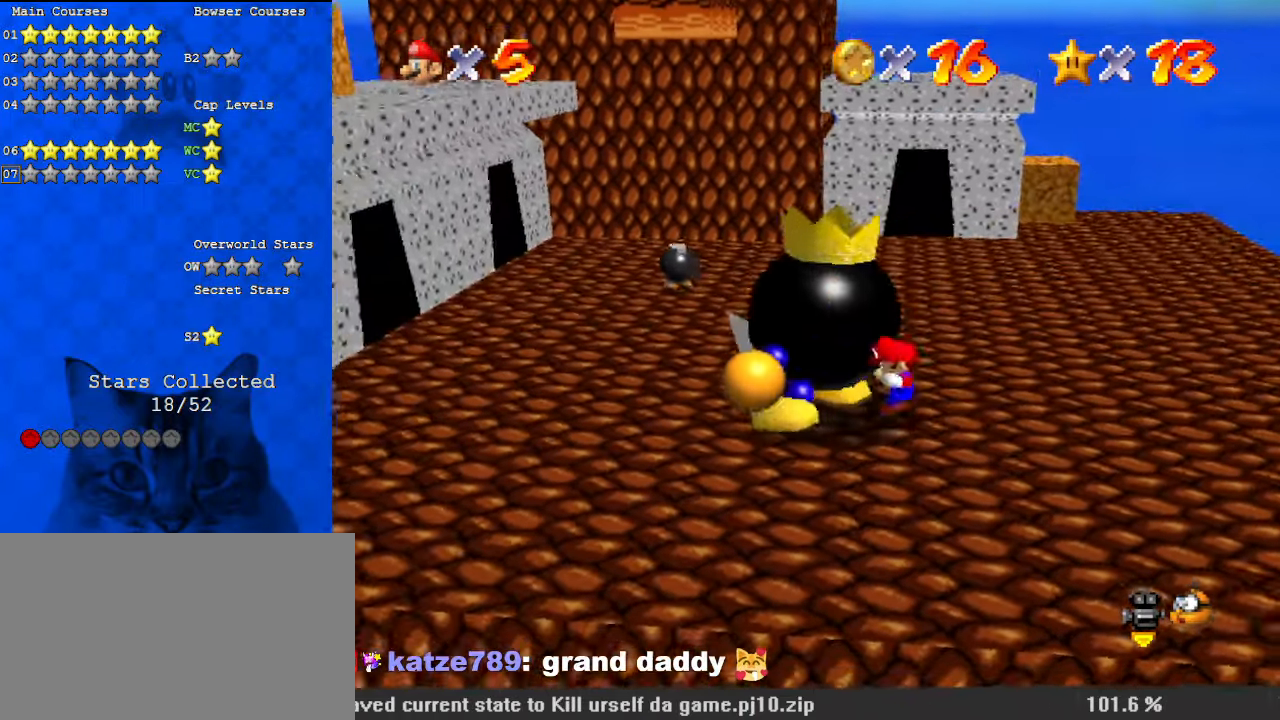
{"keys": [], "events": [[233, "ctrl", "down"], [367, "left", "up"], [400, "ctrl", "up"]]}
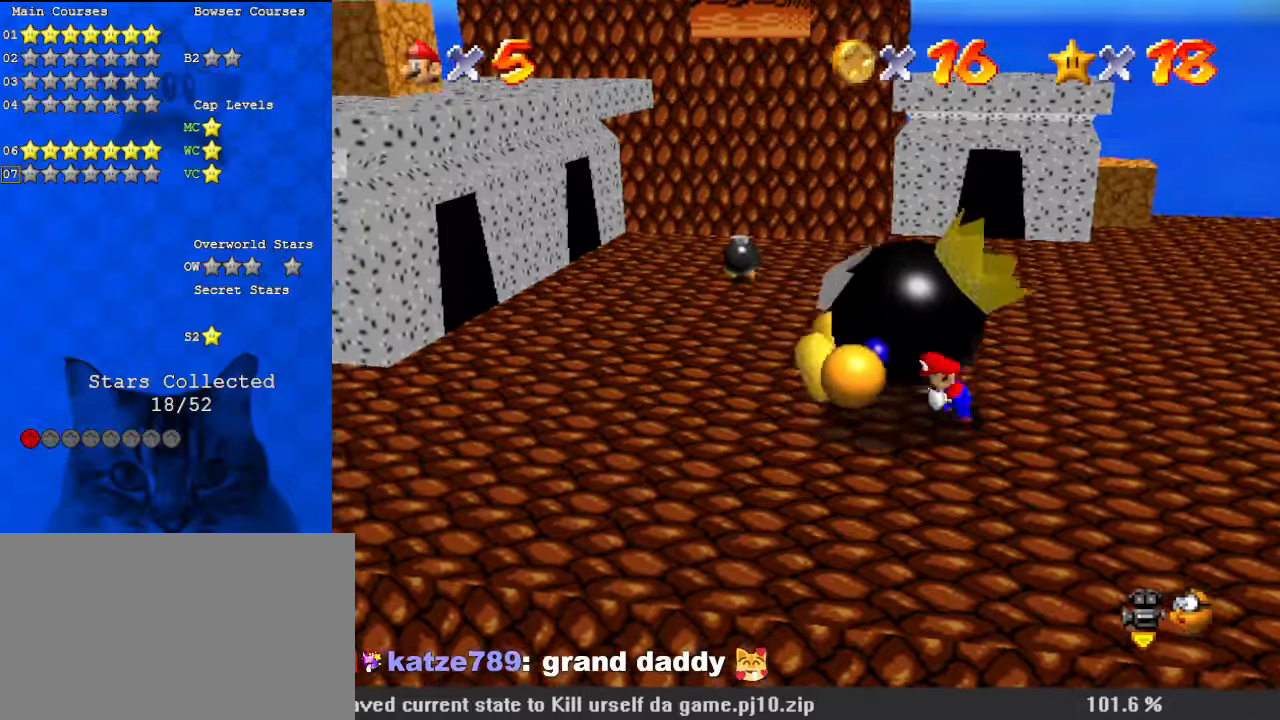
{"keys": [], "events": [[167, "ctrl", "down"], [333, "ctrl", "up"], [400, "ctrl", "down"], [500, "ctrl", "up"]]}
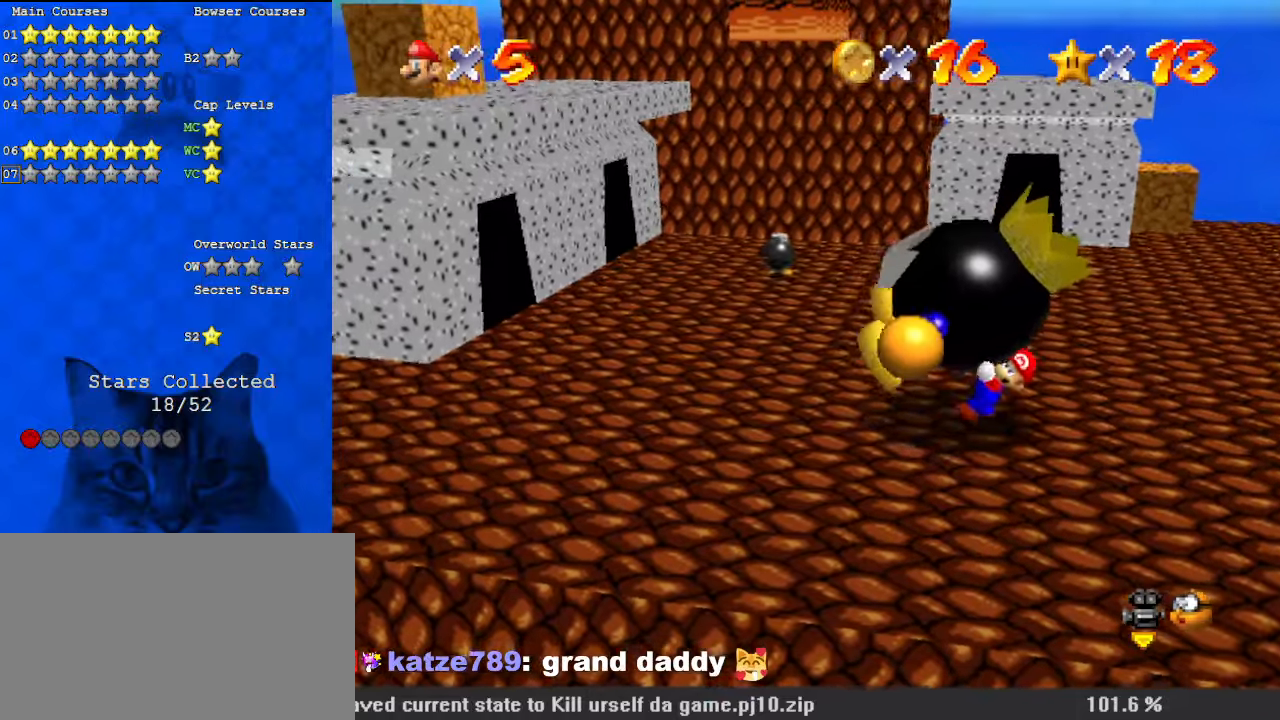
{"keys": [], "events": [[100, "ctrl", "down"], [133, "ctrl", "up"], [233, "ctrl", "down"], [333, "ctrl", "up"], [433, "ctrl", "down"], [500, "ctrl", "up"]]}
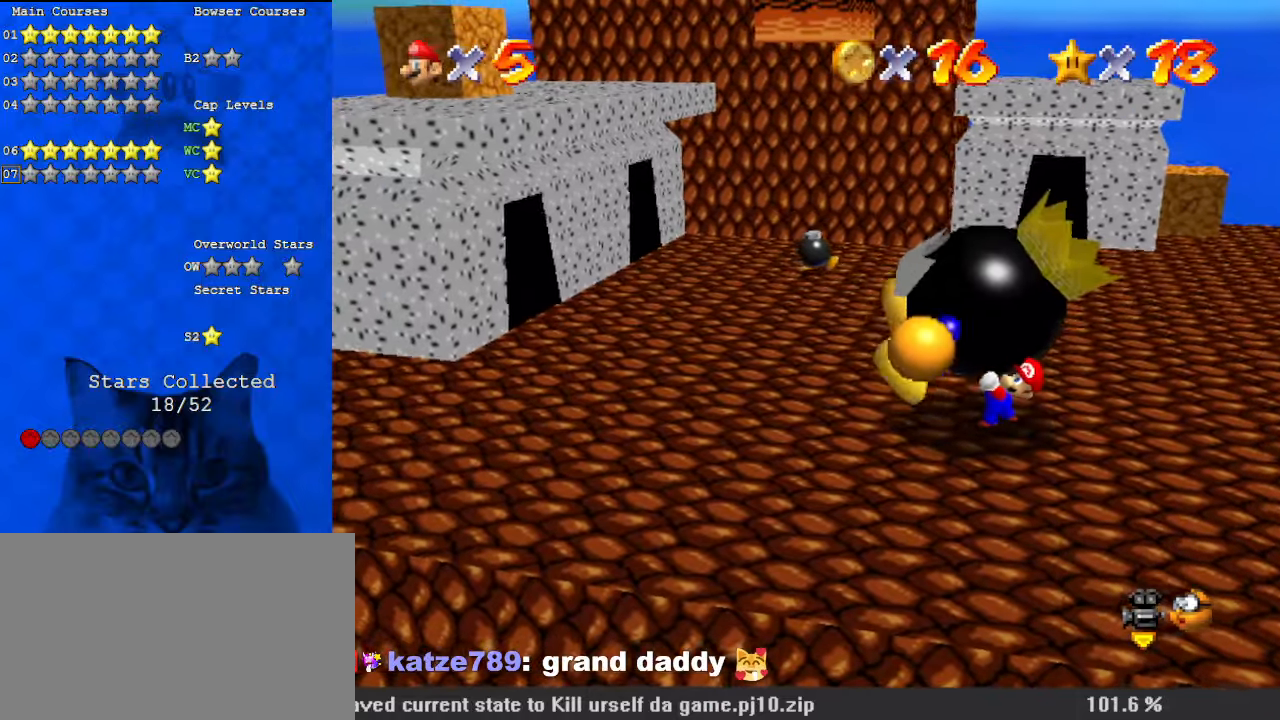
{"keys": [], "events": [[67, "ctrl", "down"], [167, "ctrl", "up"], [233, "ctrl", "down"], [300, "ctrl", "up"]]}